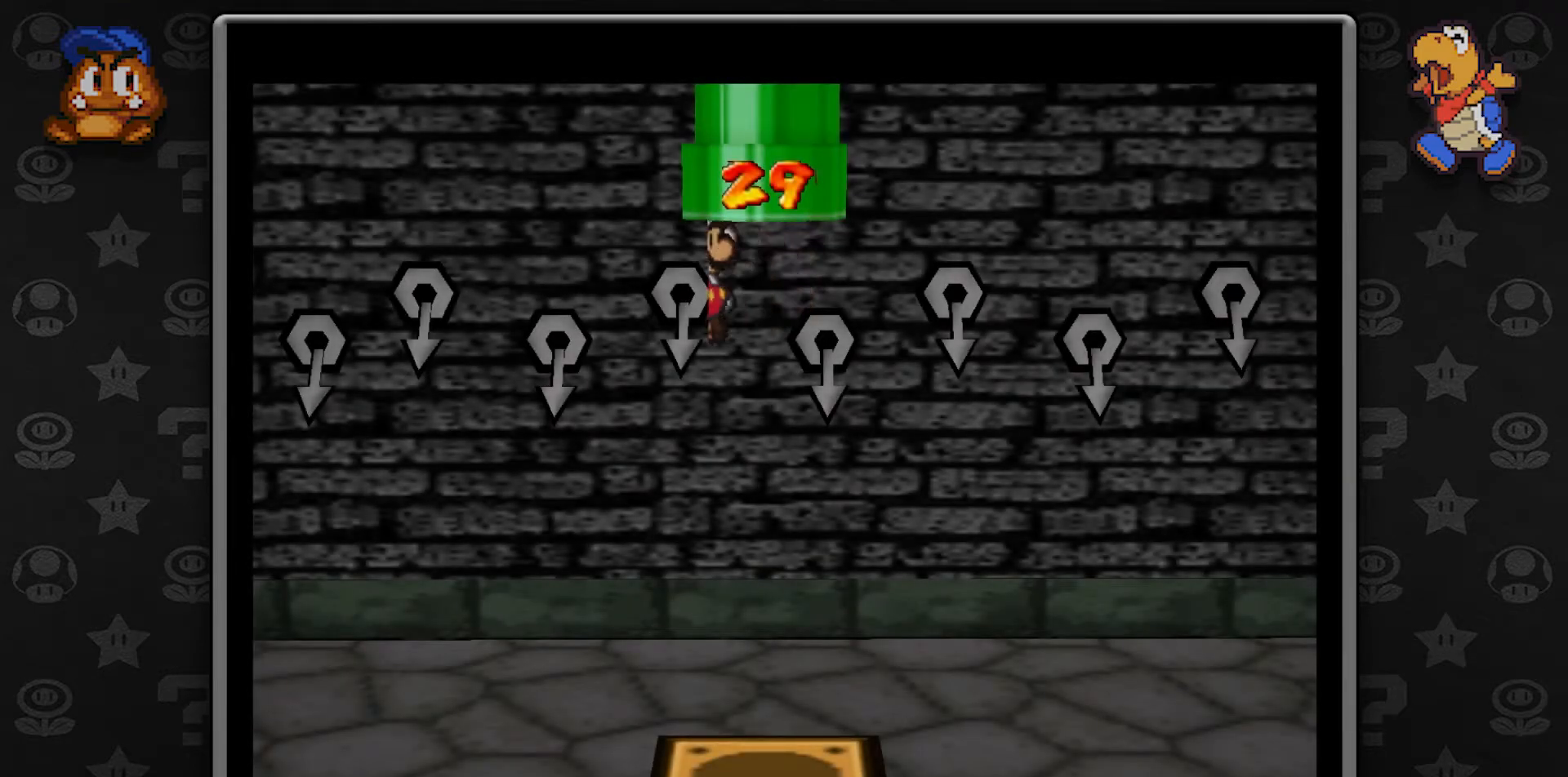
Gameplay with a controller (Nintendo layout); each line is a JSON object with the inputs held at the frame after it. "button_events" lists button changes between this image and that frame as [ms after this image, input, new state], when the widget could be followed in between (sticks are given only as held states). Not read: L1 L3 R3.
{"buttons": [], "left_stick": "right", "button_events": []}
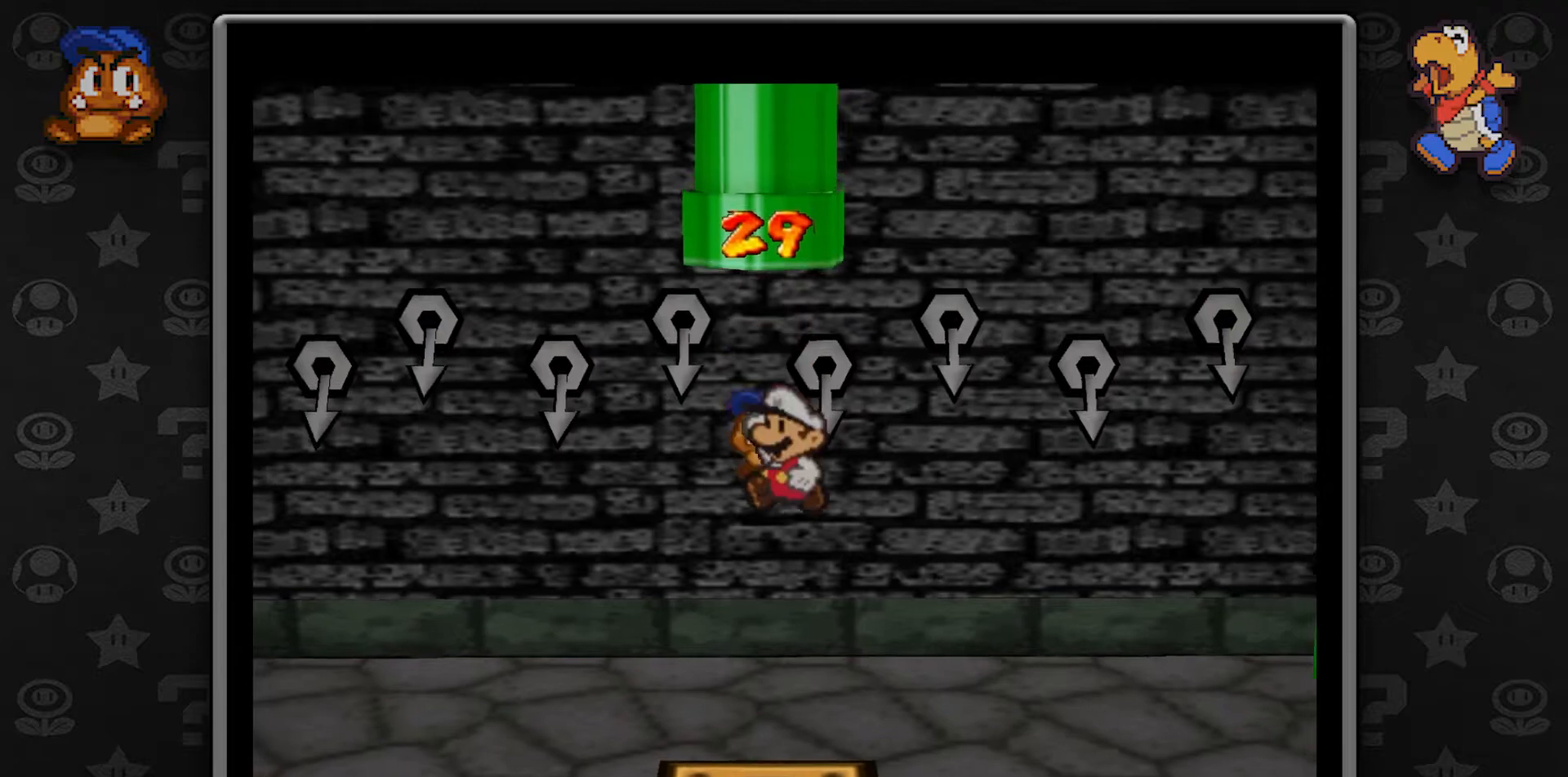
{"buttons": [], "left_stick": "right", "button_events": []}
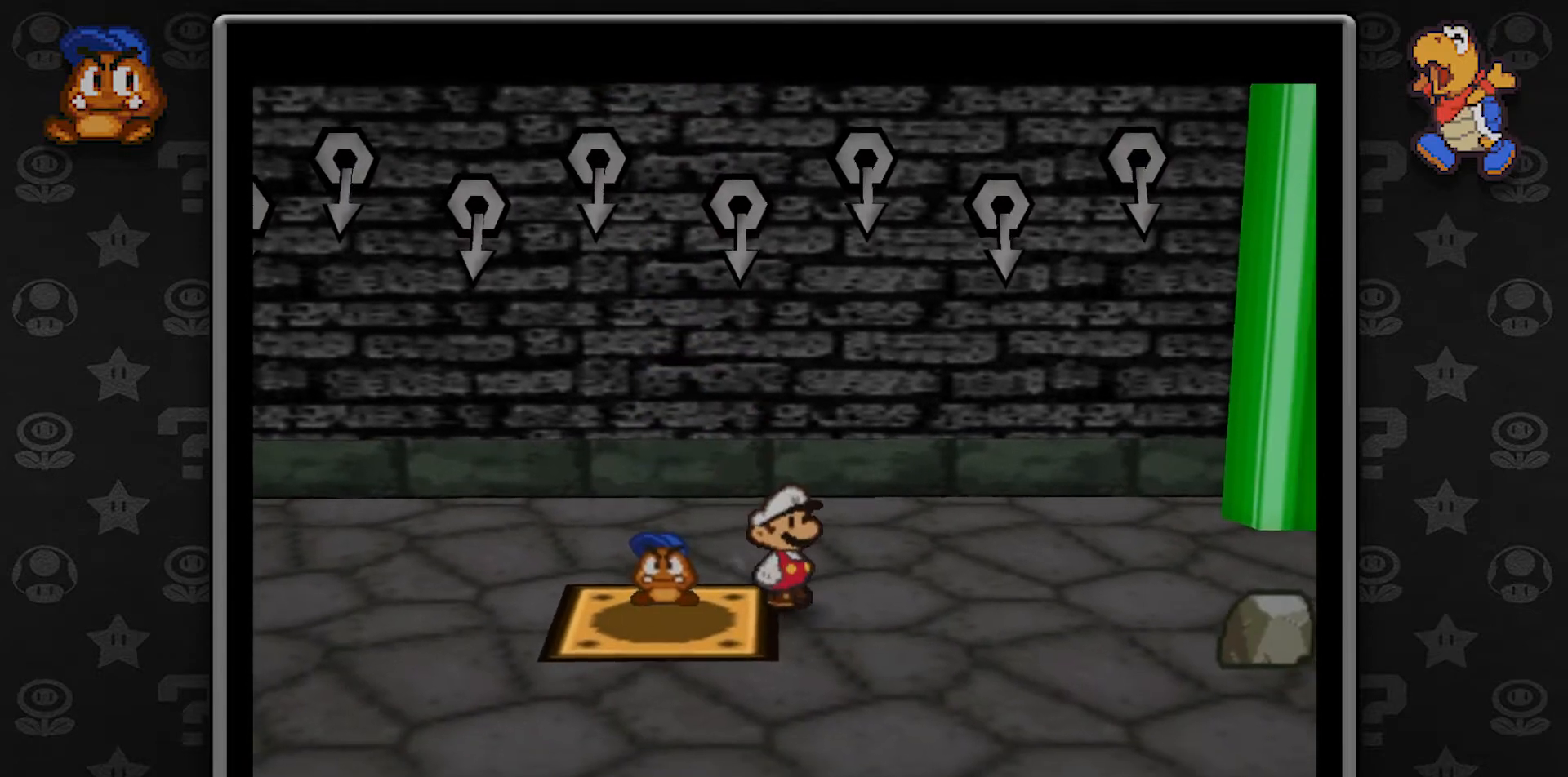
{"buttons": [], "left_stick": "left", "button_events": []}
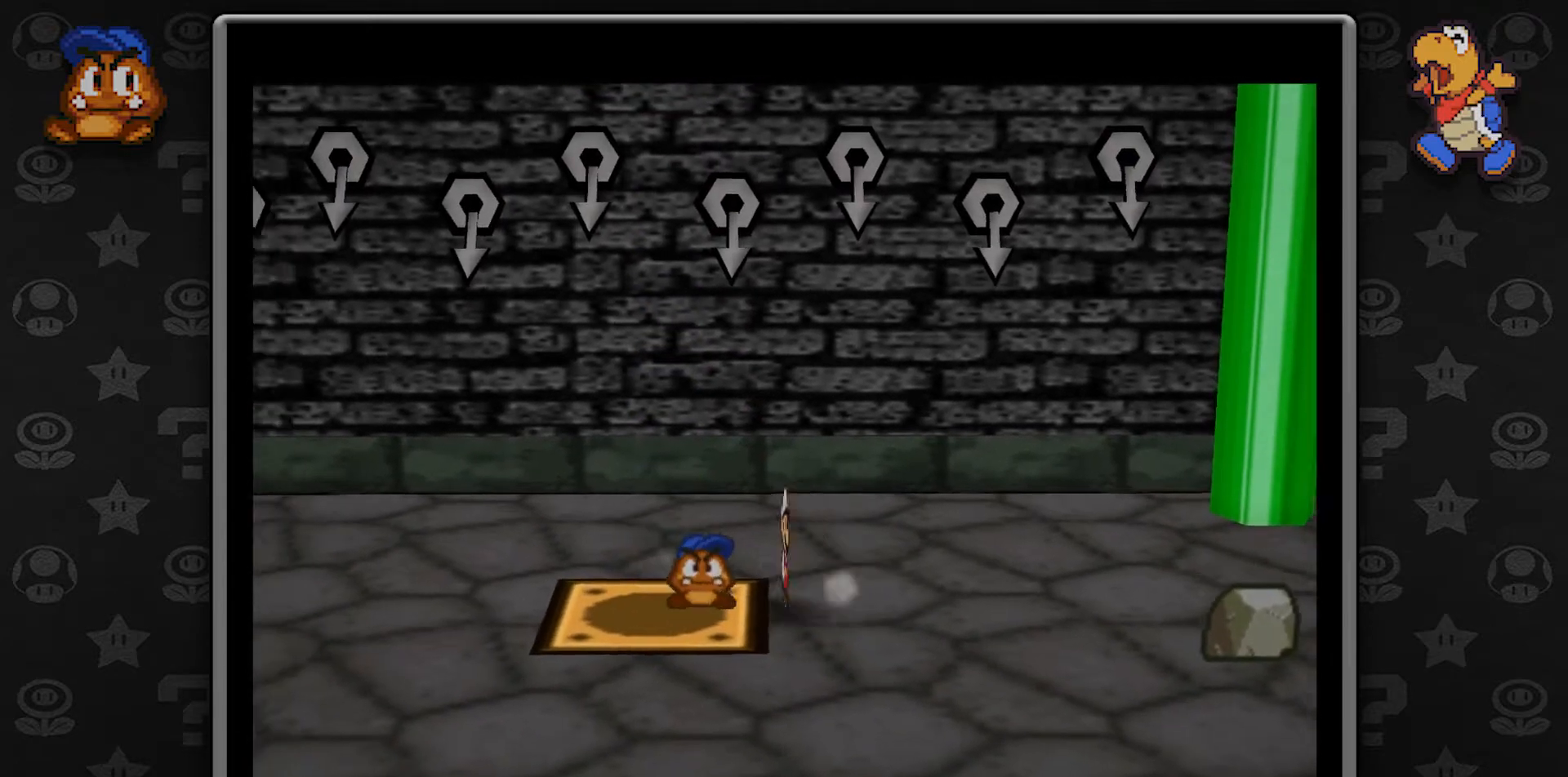
{"buttons": [], "left_stick": "down-left", "button_events": []}
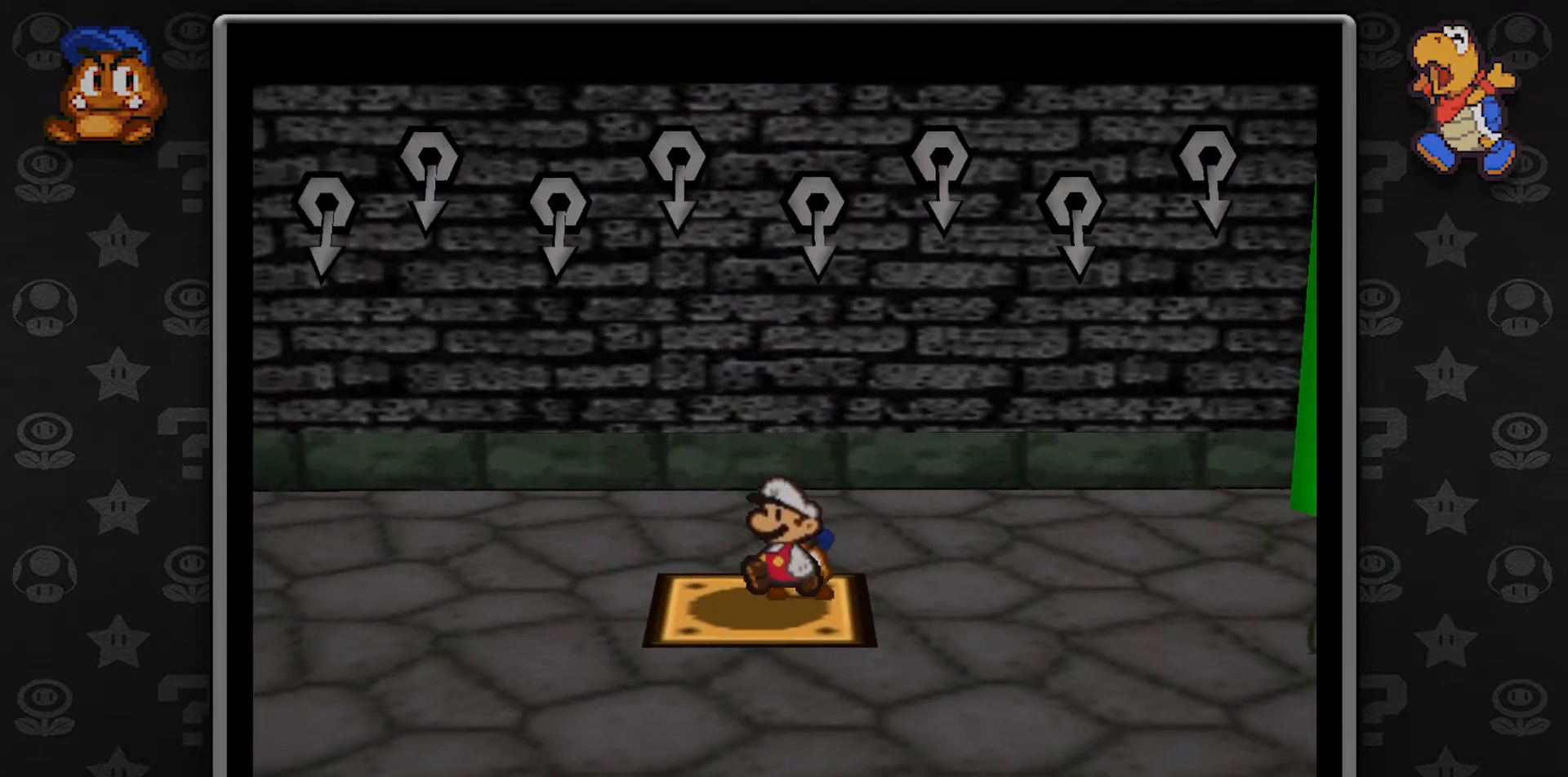
{"buttons": [], "left_stick": "center", "button_events": []}
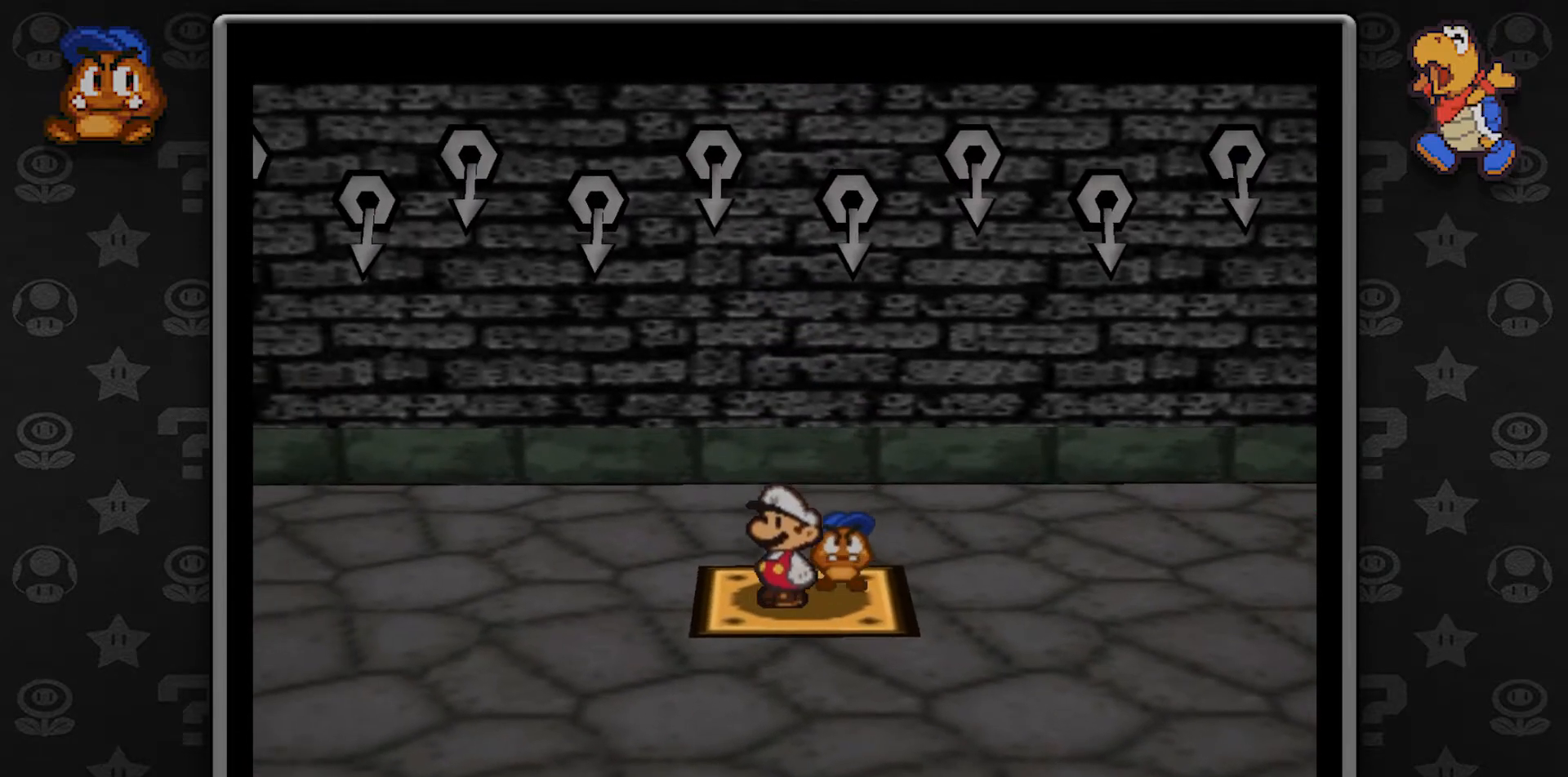
{"buttons": [], "left_stick": "center", "button_events": []}